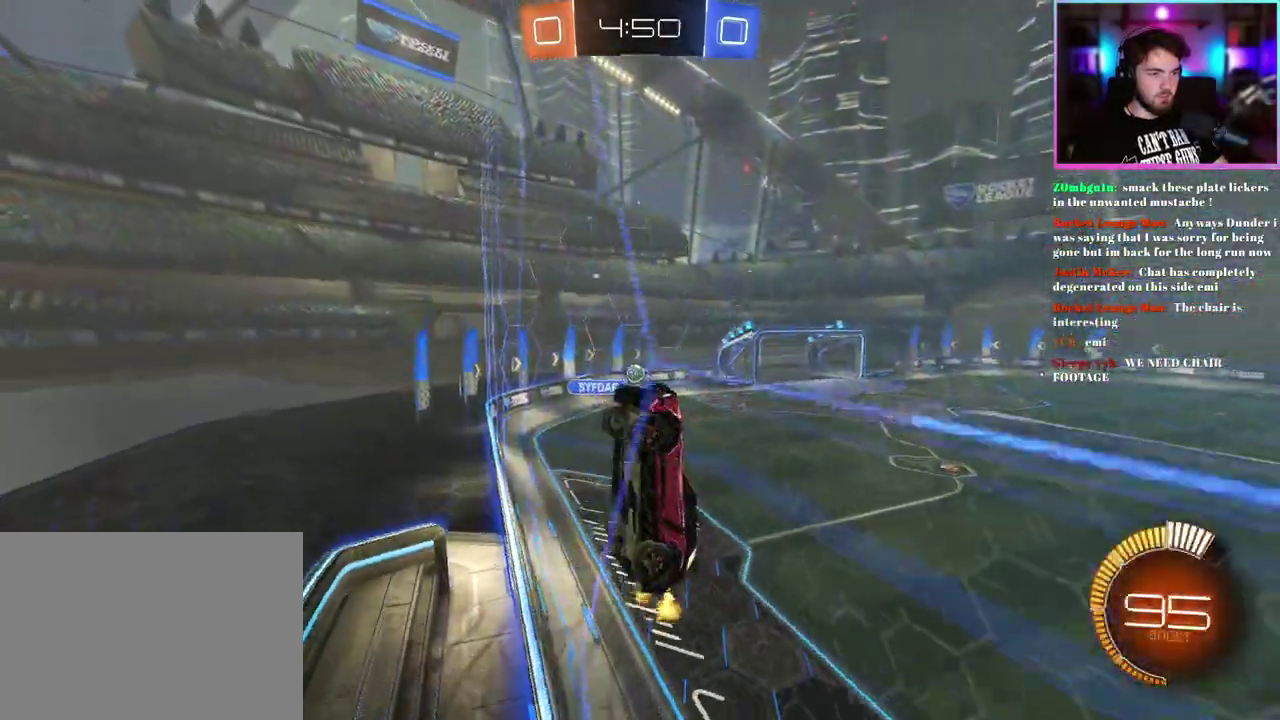
Gameplay with a controller (PlayStation layout); each line is a JSON object with the inputs held at the frame after it. "events" lists button and stick changes between this image and that frame as [ms after this image, input, new state], when the widget could be followed in between. This document gives stick clicks only as held states, not as events. Not read: right_stick.
{"buttons": ["R2"], "left_stick": "right", "events": [[33, "left_stick", "up-right"], [150, "left_stick", "right"]]}
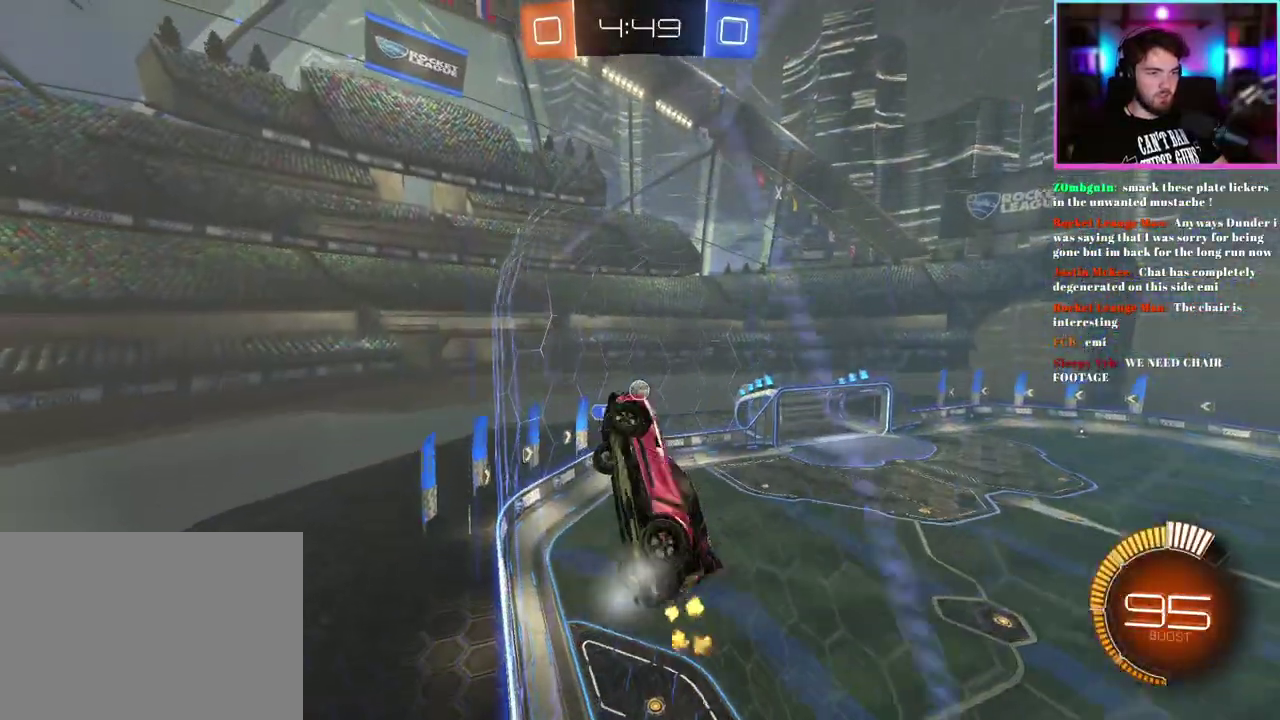
{"buttons": ["R2"], "left_stick": "center", "events": [[167, "left_stick", "center"], [367, "left_stick", "right"], [450, "left_stick", "center"]]}
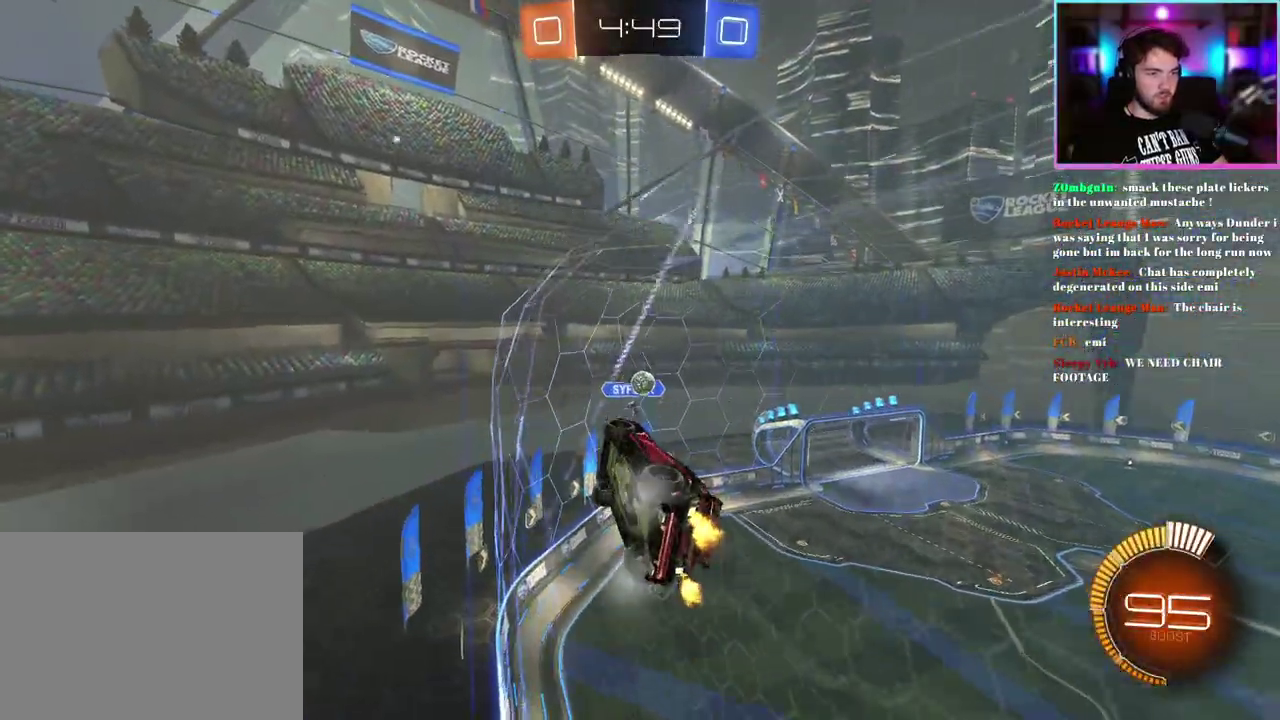
{"buttons": ["L1", "R2"], "left_stick": "down", "events": [[417, "left_stick", "down-right"], [467, "left_stick", "down"], [483, "L1", "down"]]}
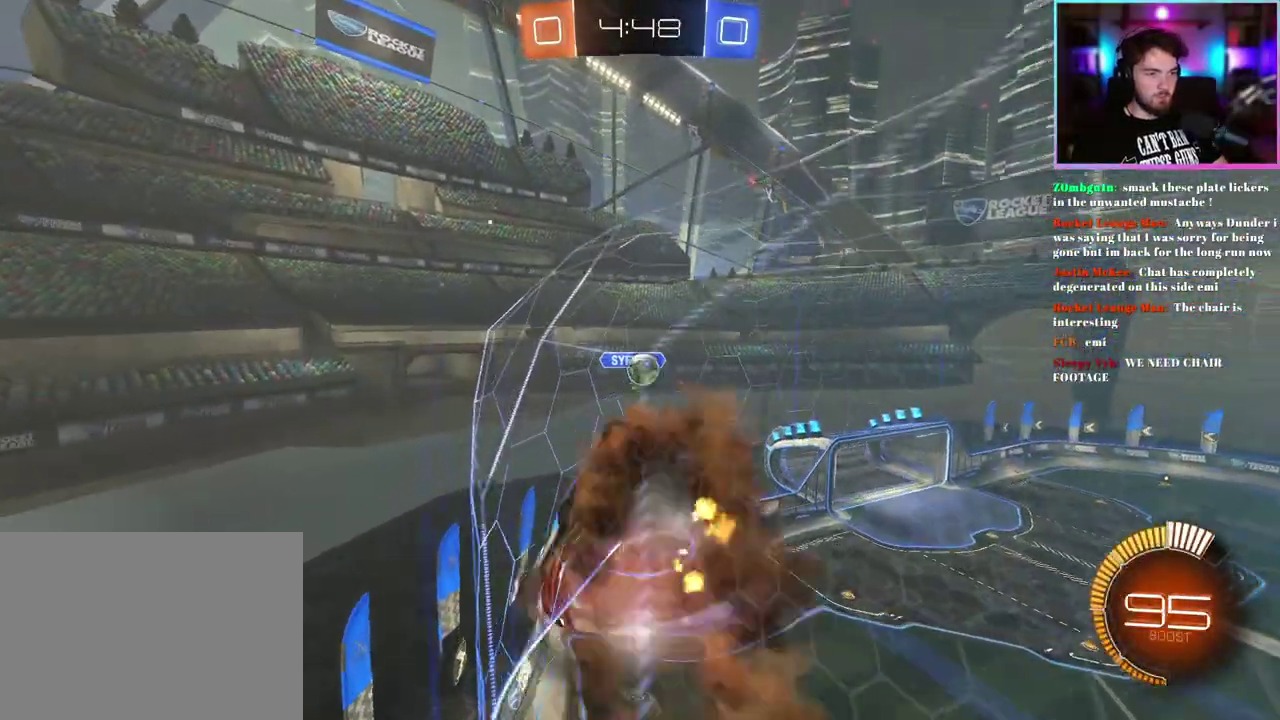
{"buttons": ["R2"], "left_stick": "center", "events": [[117, "R1", "down"], [133, "L1", "up"], [150, "left_stick", "center"], [417, "R1", "up"]]}
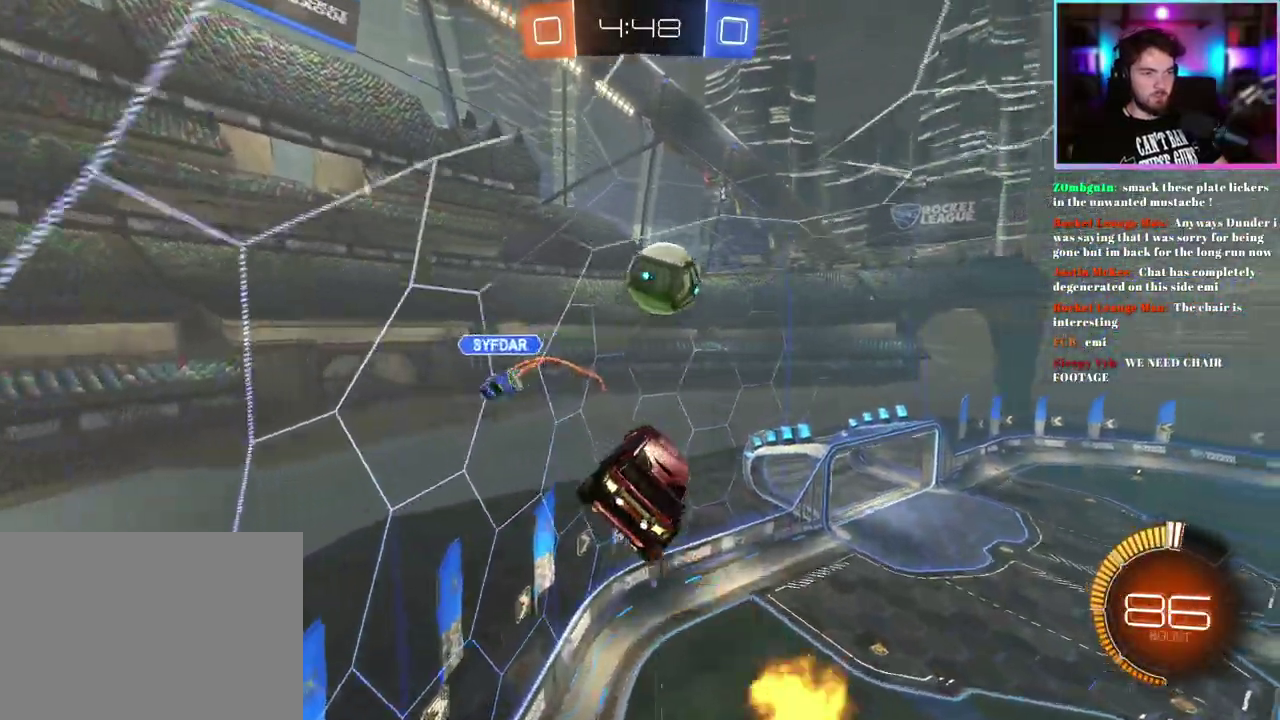
{"buttons": ["R2"], "left_stick": "right"}
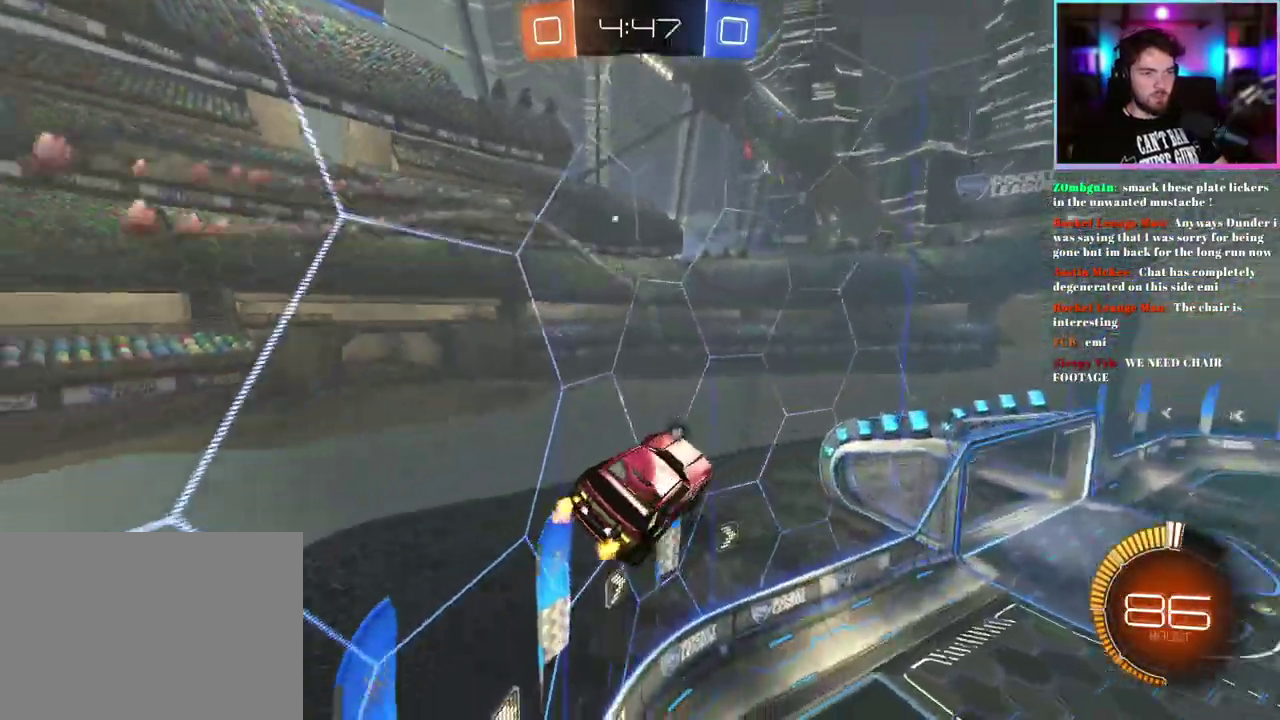
{"buttons": ["R2"], "left_stick": "right"}
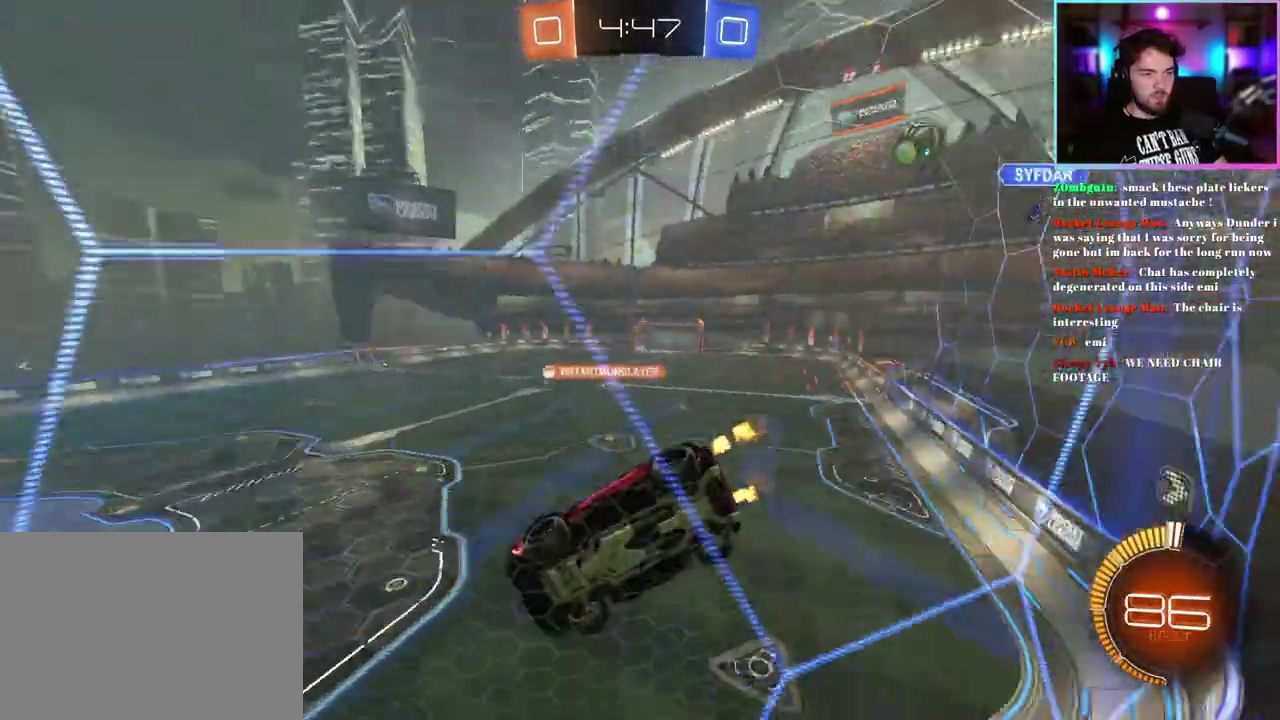
{"buttons": ["R2"], "left_stick": "center", "events": [[133, "left_stick", "center"], [317, "left_stick", "right"], [433, "left_stick", "center"]]}
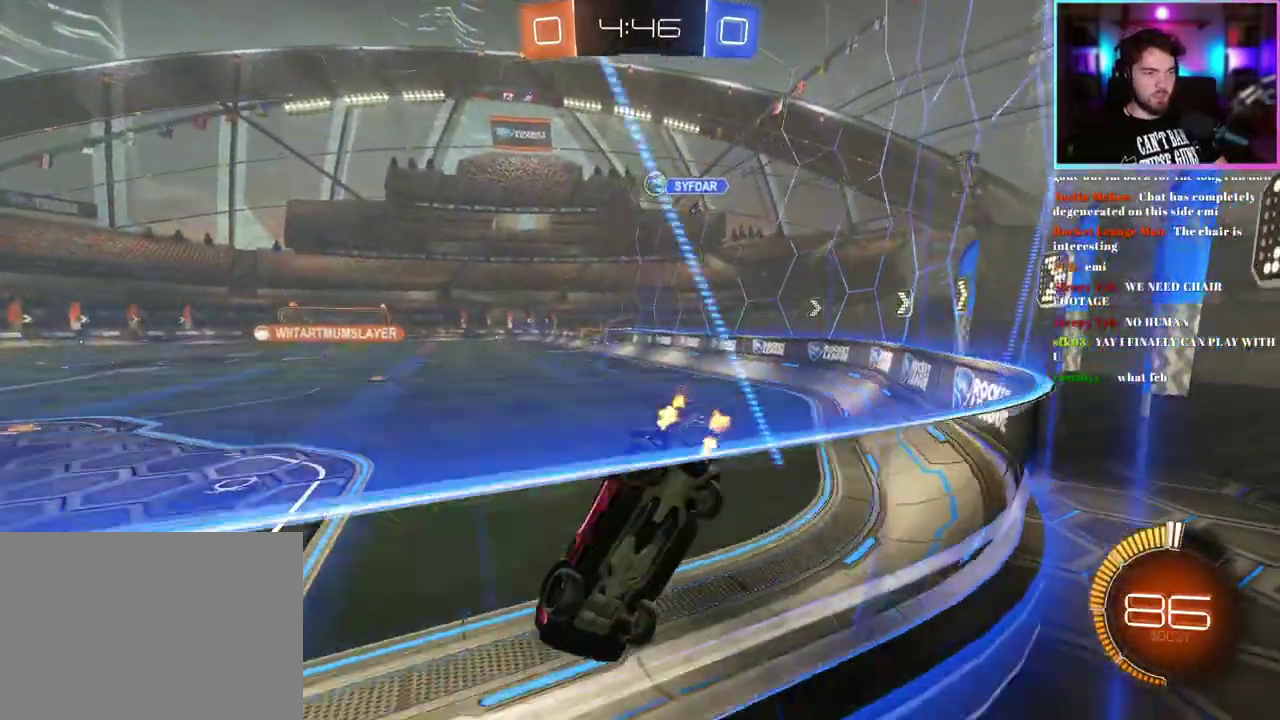
{"buttons": ["R2"], "left_stick": "up", "events": [[150, "left_stick", "down"], [417, "left_stick", "up"]]}
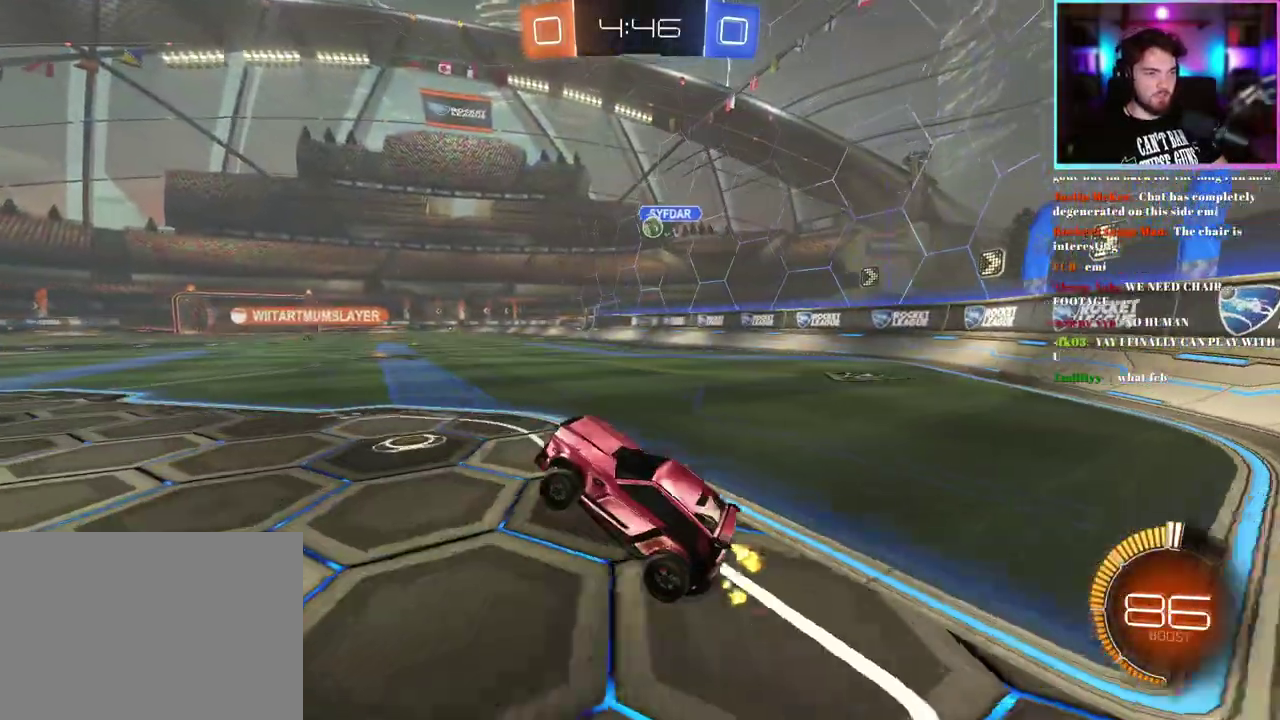
{"buttons": ["R2"], "left_stick": "up-right", "events": [[150, "left_stick", "up-right"], [217, "left_stick", "center"], [467, "left_stick", "up-right"]]}
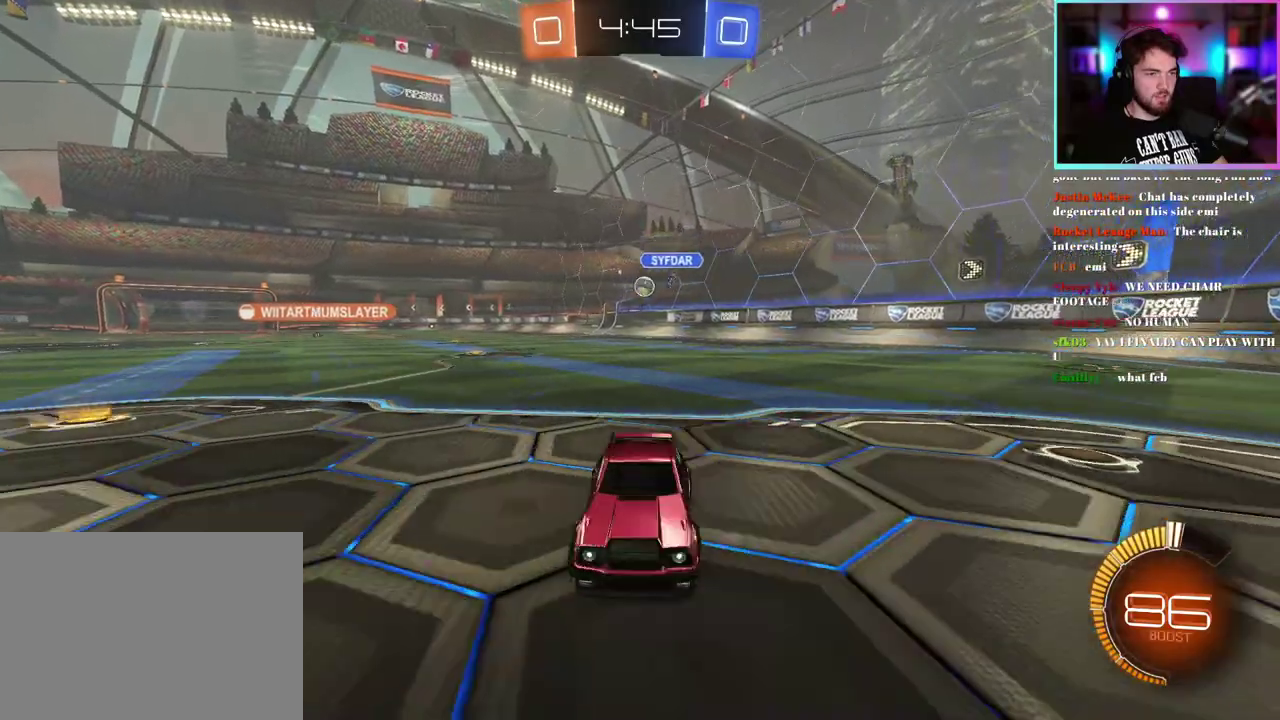
{"buttons": ["L2"], "left_stick": "down-right", "events": [[233, "left_stick", "right"], [267, "L2", "down"], [267, "R2", "up"], [300, "left_stick", "center"], [383, "left_stick", "down"], [467, "left_stick", "down-right"]]}
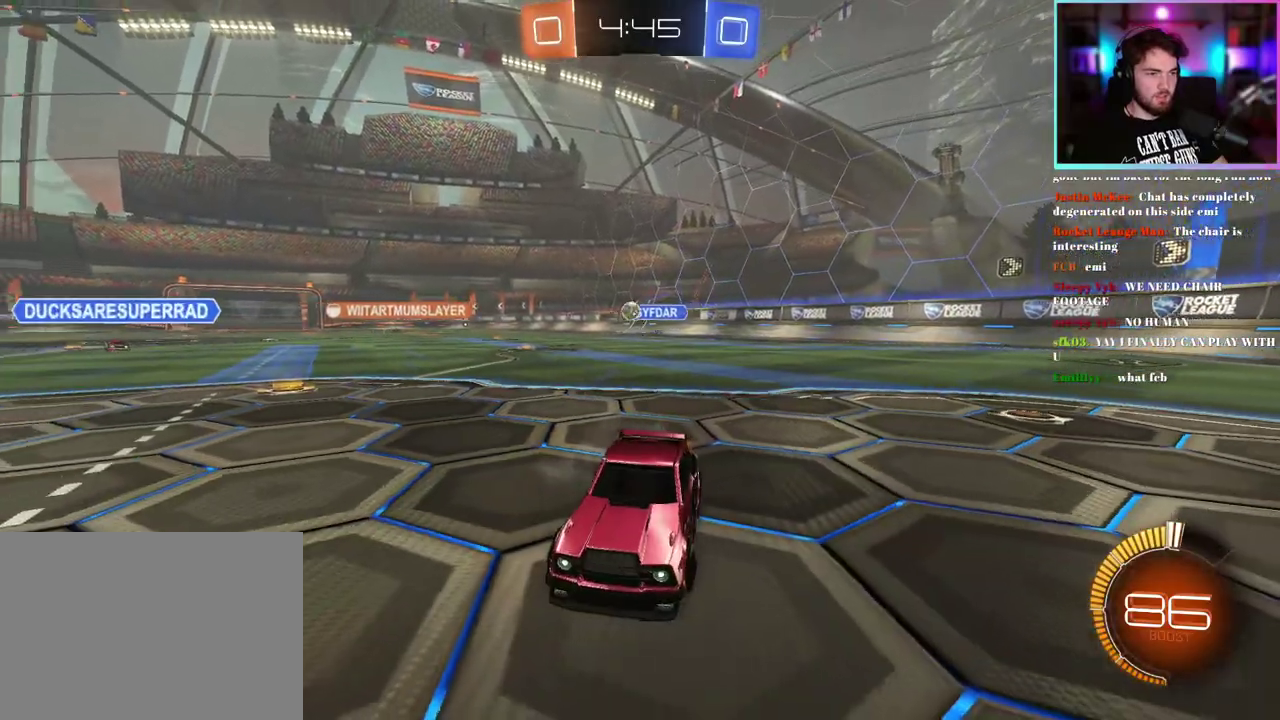
{"buttons": ["L2"], "left_stick": "down", "events": [[133, "left_stick", "right"], [333, "left_stick", "down-right"], [417, "left_stick", "down"]]}
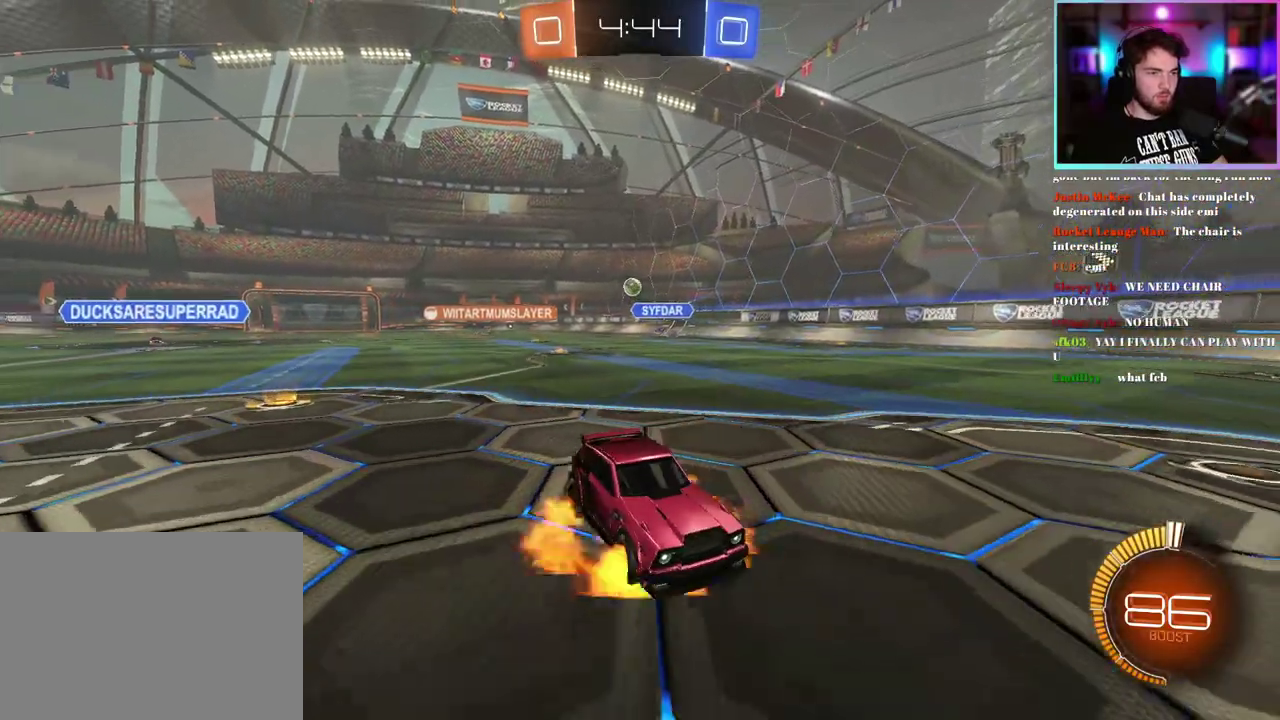
{"buttons": ["L1", "R2"], "left_stick": "up", "events": [[267, "L2", "up"], [367, "left_stick", "up"], [383, "R2", "down"], [417, "L1", "down"]]}
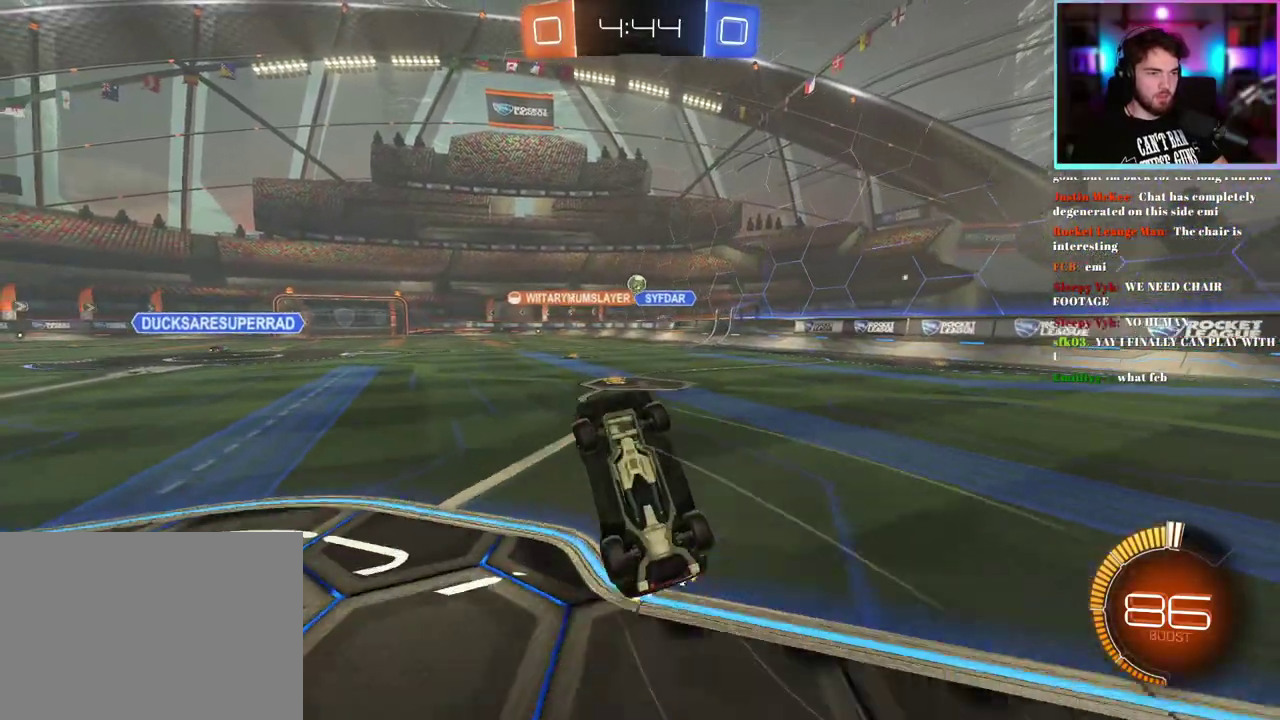
{"buttons": ["R1", "R2"], "left_stick": "center", "events": [[433, "L1", "up"], [433, "R1", "down"], [467, "left_stick", "center"]]}
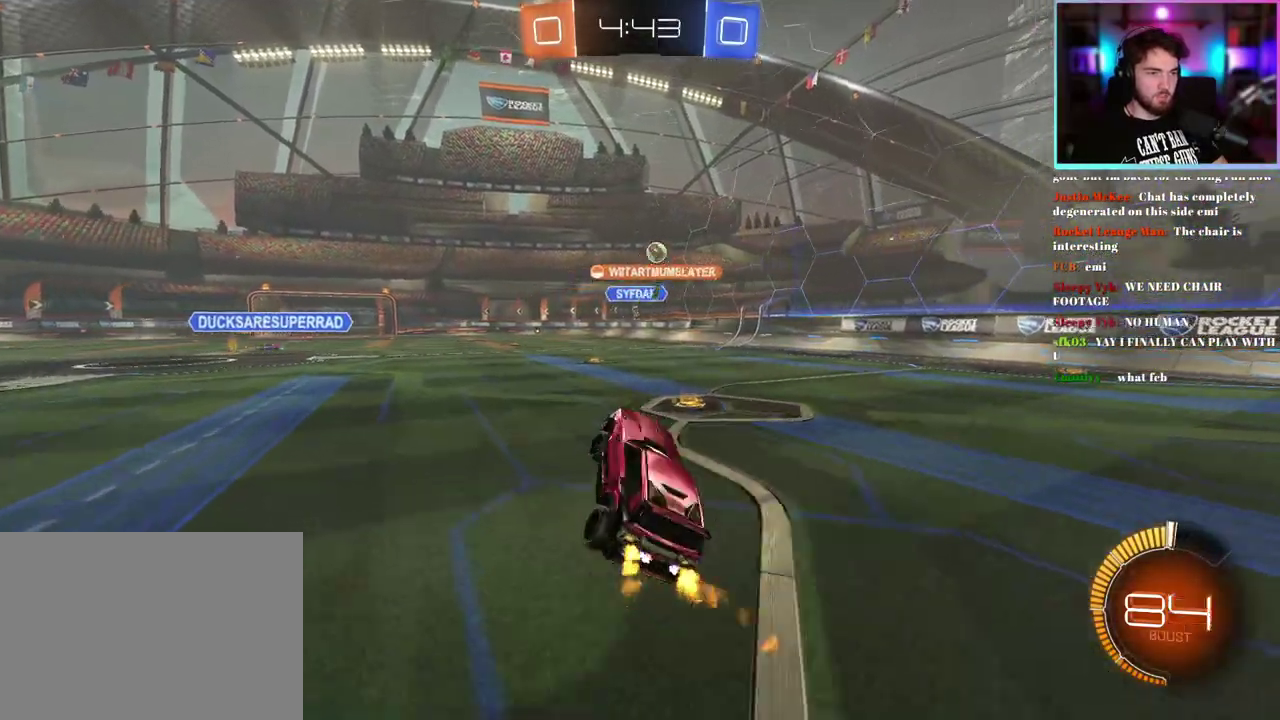
{"buttons": ["R2"], "left_stick": "up-left", "events": [[50, "R1", "up"], [100, "left_stick", "right"], [283, "left_stick", "center"], [467, "left_stick", "up-left"]]}
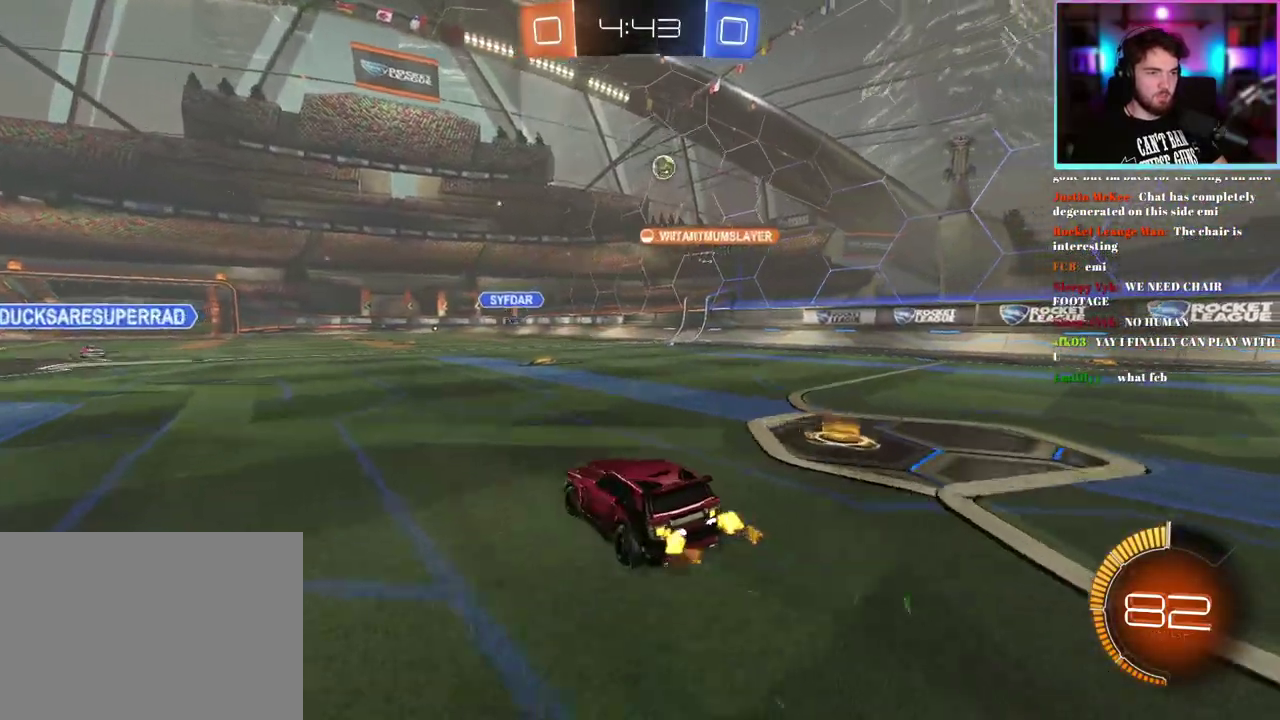
{"buttons": ["R2"], "left_stick": "down-right", "events": [[33, "left_stick", "center"], [133, "L2", "down"], [167, "R2", "up"], [200, "left_stick", "down-right"], [433, "L2", "up"], [433, "R2", "down"]]}
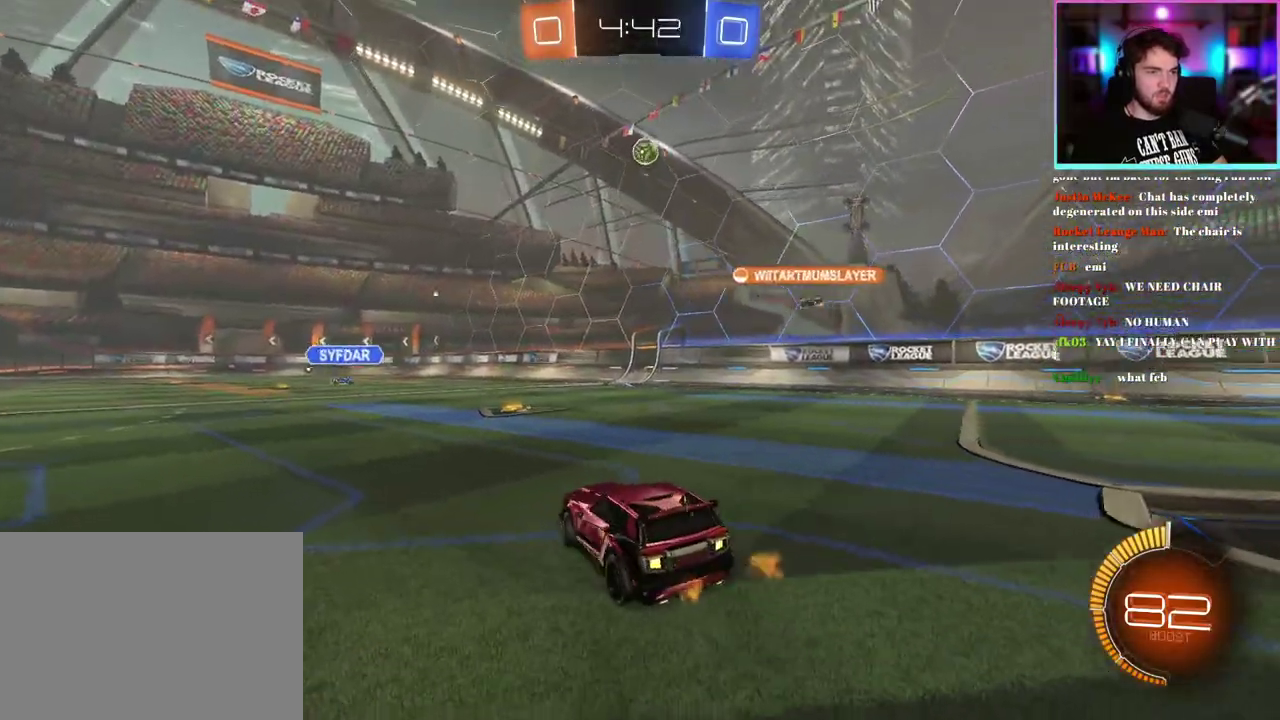
{"buttons": ["R2"], "left_stick": "center", "events": [[67, "left_stick", "center"], [333, "left_stick", "down-right"], [400, "left_stick", "down"], [467, "left_stick", "center"]]}
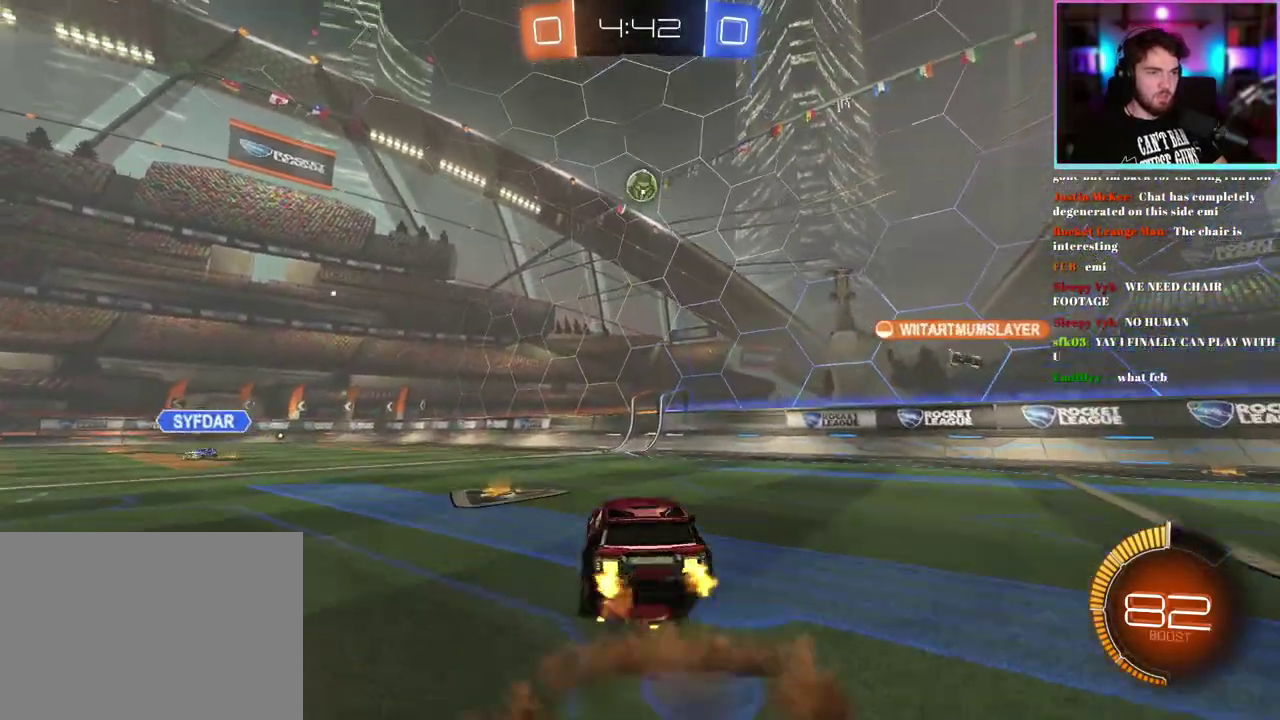
{"buttons": ["R1", "R2"], "left_stick": "down-left"}
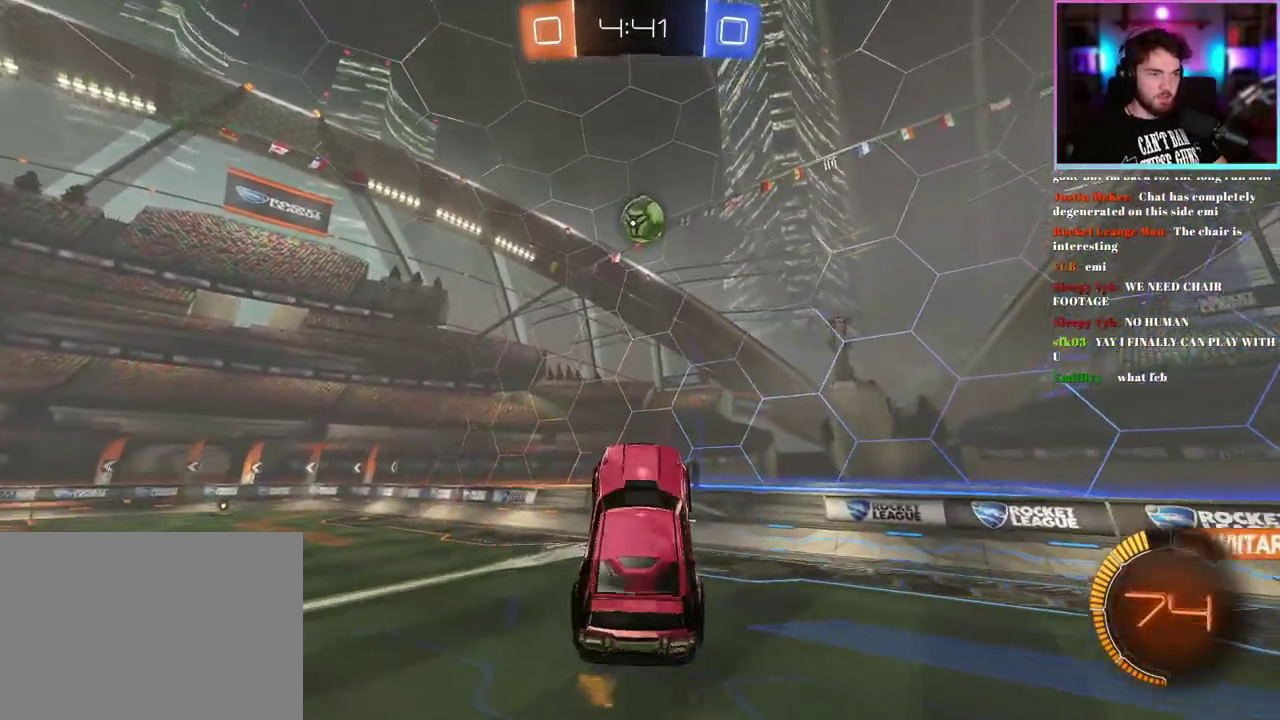
{"buttons": ["R1", "R2"], "left_stick": "center"}
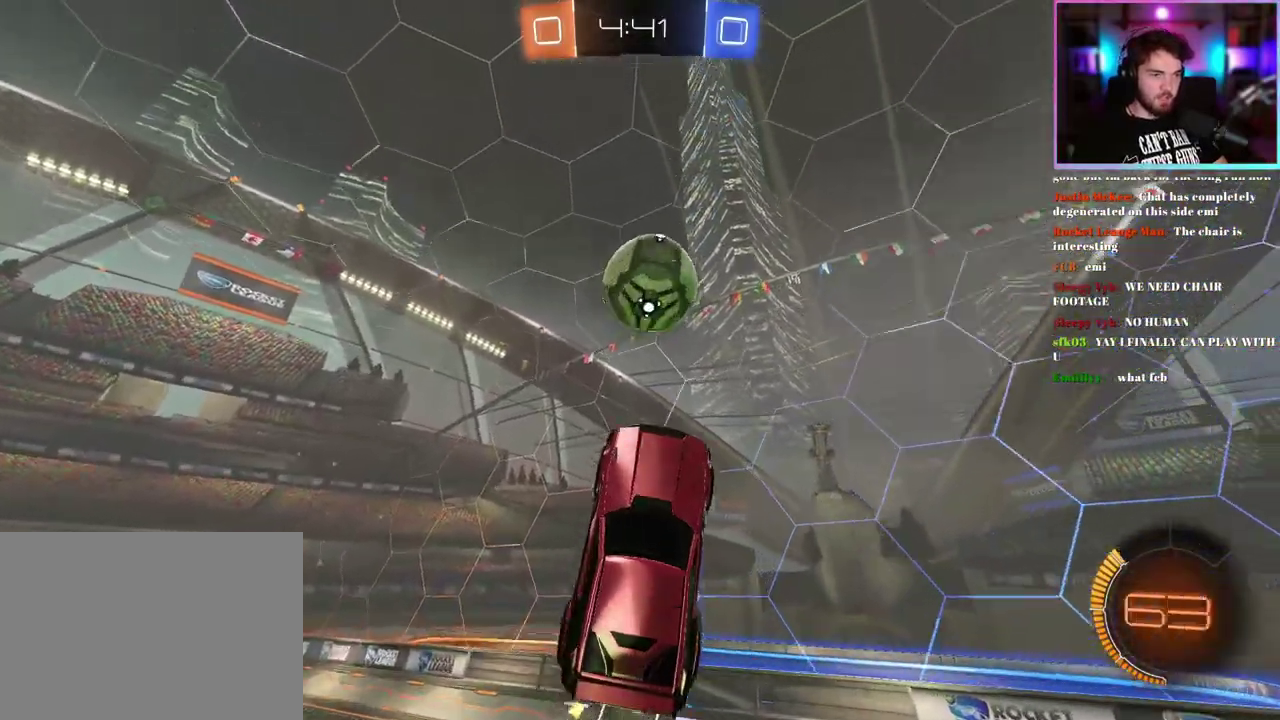
{"buttons": ["L1", "R2"], "left_stick": "up-right", "events": [[33, "left_stick", "right"], [267, "L1", "down"], [283, "left_stick", "up-right"], [400, "R1", "up"]]}
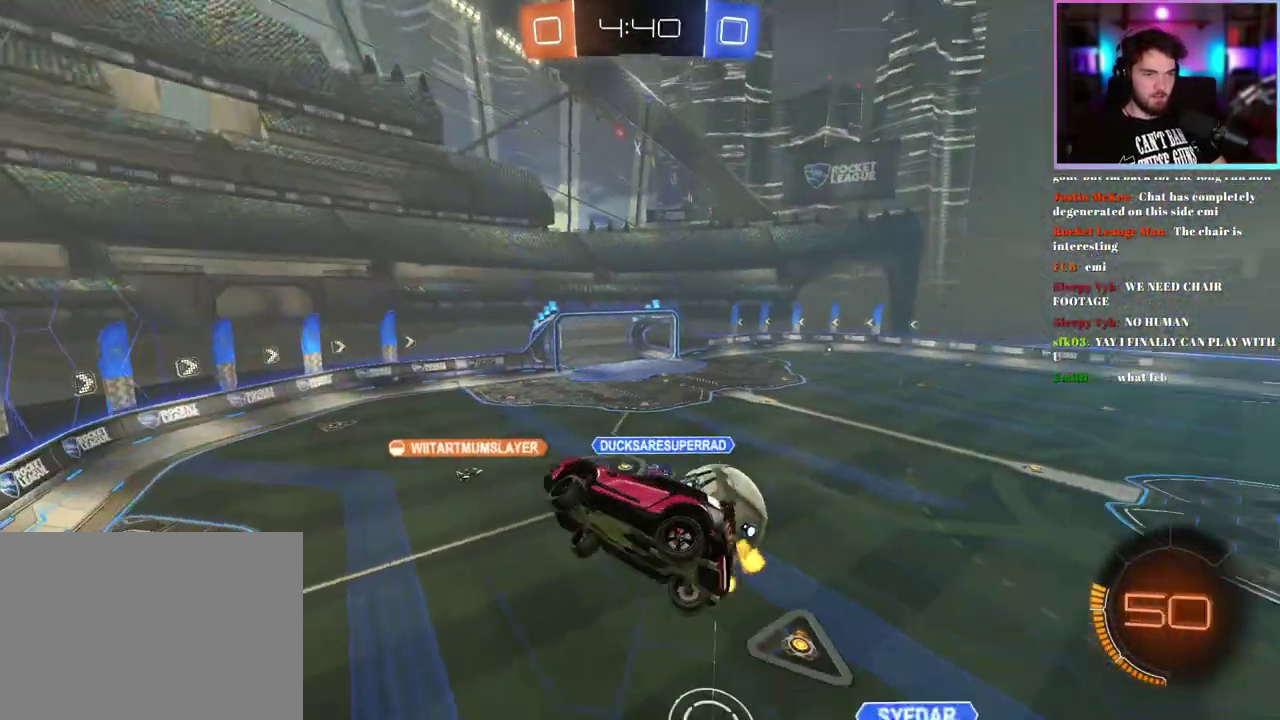
{"buttons": ["SQUARE", "R2"], "left_stick": "right", "events": [[33, "L1", "up"], [67, "left_stick", "center"], [417, "left_stick", "right"], [467, "SQUARE", "down"]]}
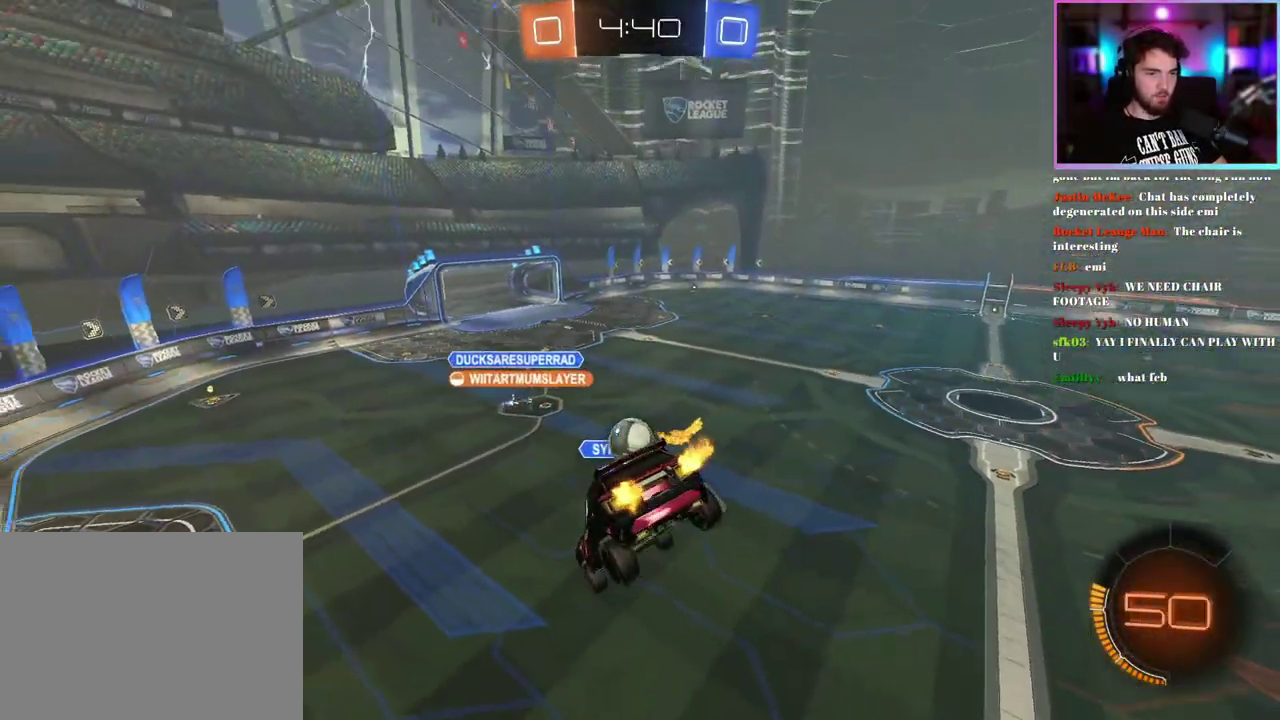
{"buttons": ["R2"], "left_stick": "center", "events": [[133, "left_stick", "center"], [150, "SQUARE", "up"]]}
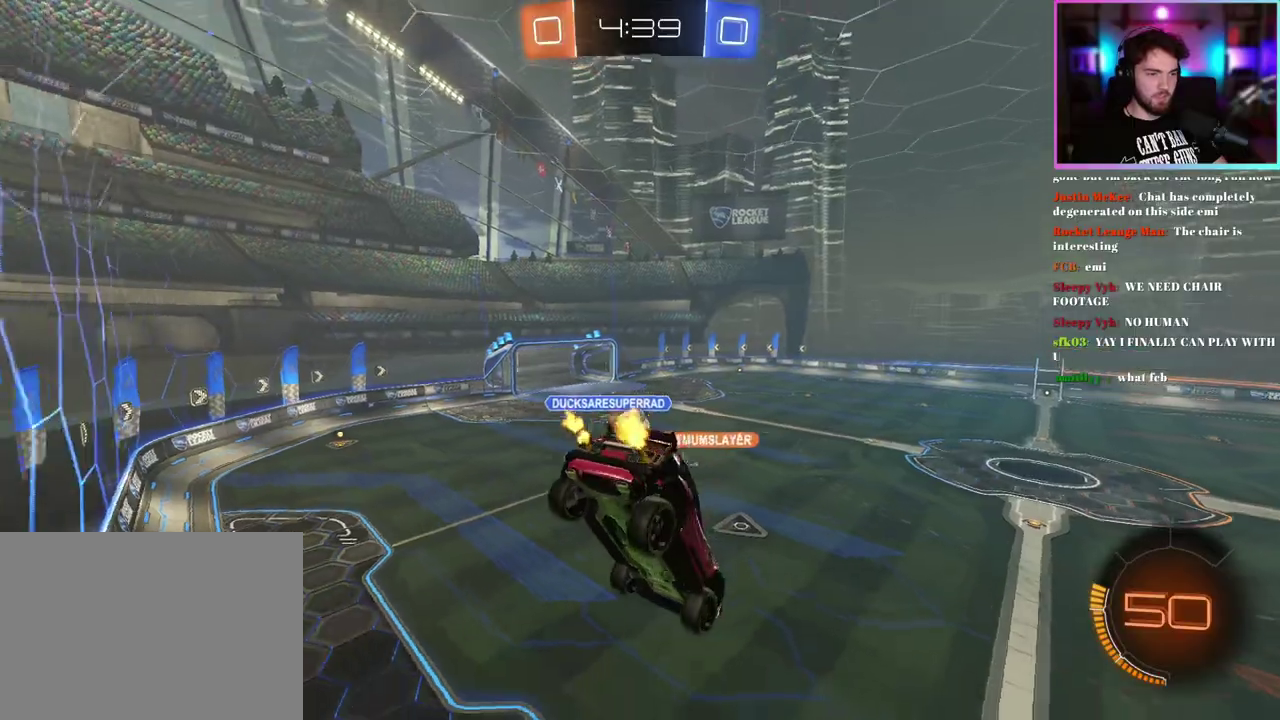
{"buttons": ["R2"], "left_stick": "up-left", "events": [[300, "left_stick", "up-left"]]}
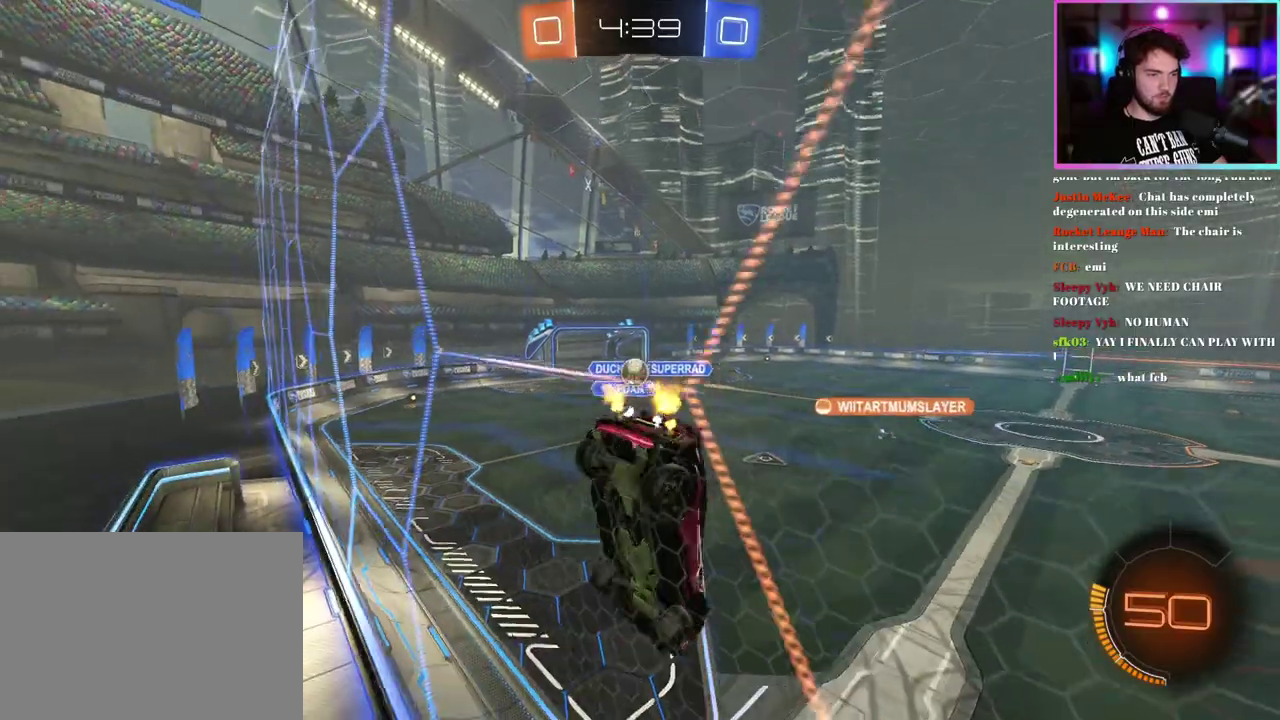
{"buttons": ["R2"], "left_stick": "right", "events": [[317, "left_stick", "center"], [367, "left_stick", "right"]]}
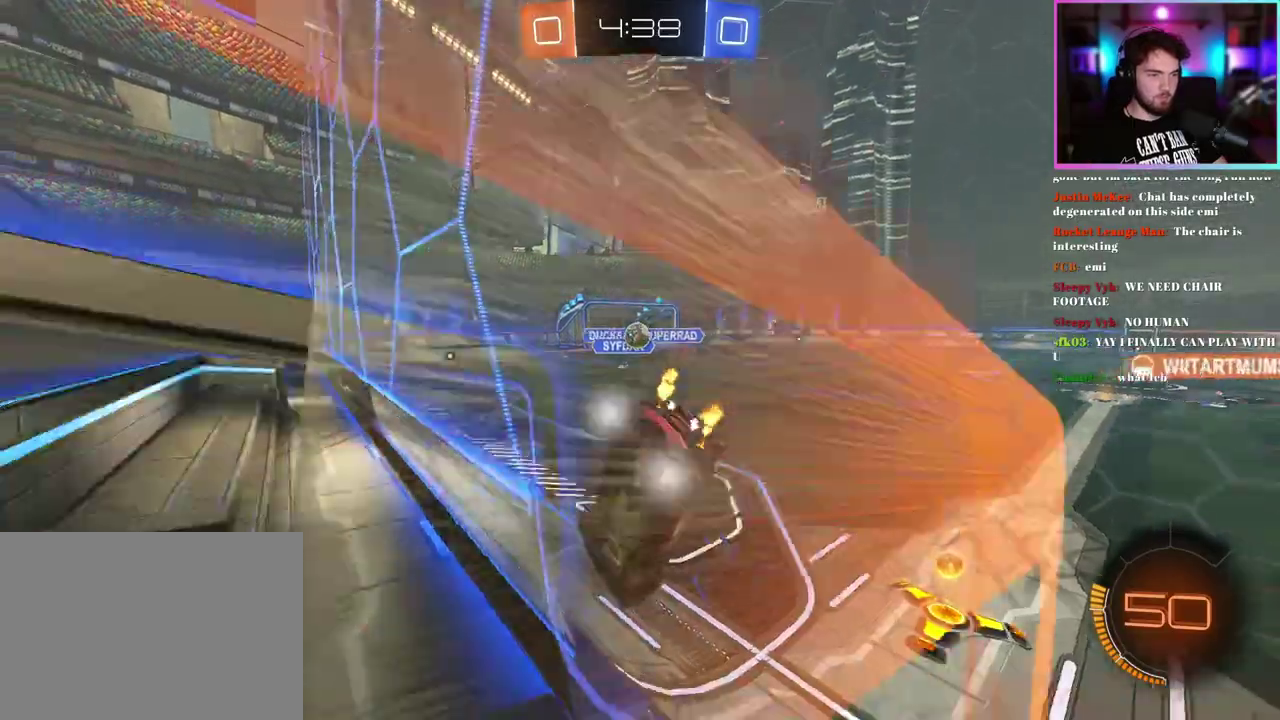
{"buttons": ["L2"], "left_stick": "center", "events": [[267, "left_stick", "center"], [367, "L2", "down"], [450, "R2", "up"]]}
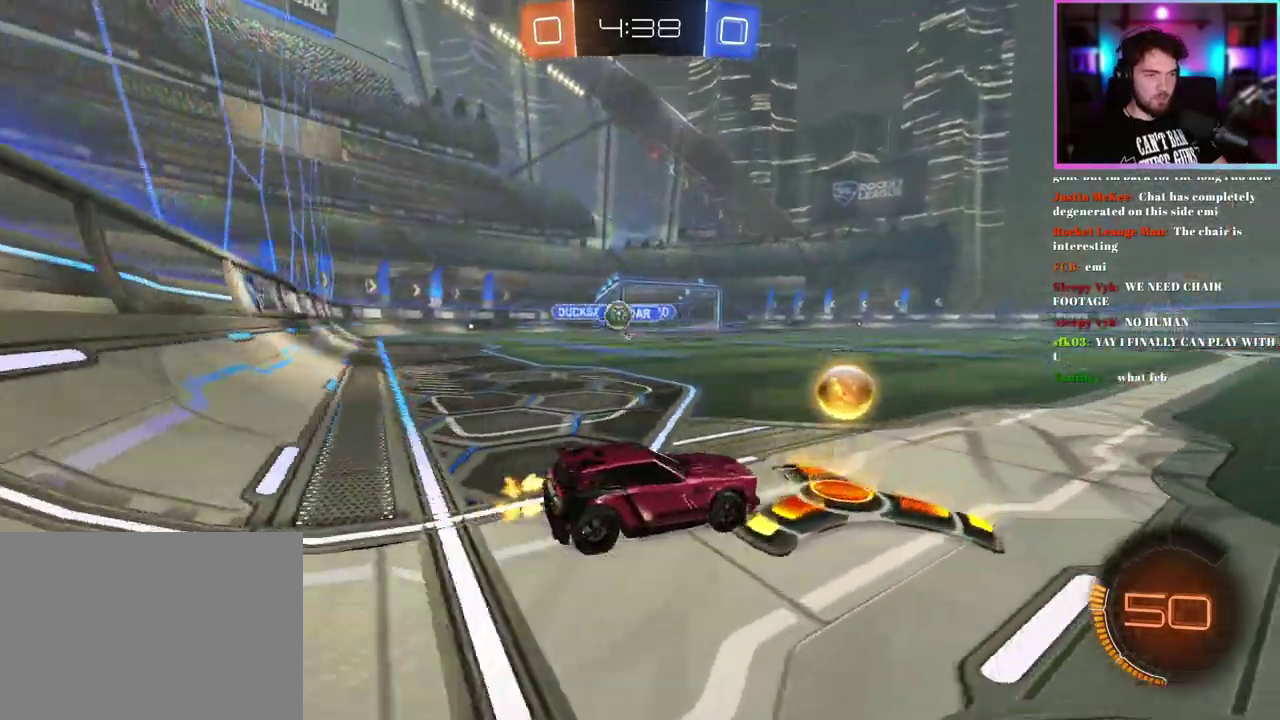
{"buttons": ["L2"], "left_stick": "center", "events": [[233, "left_stick", "right"], [367, "left_stick", "center"]]}
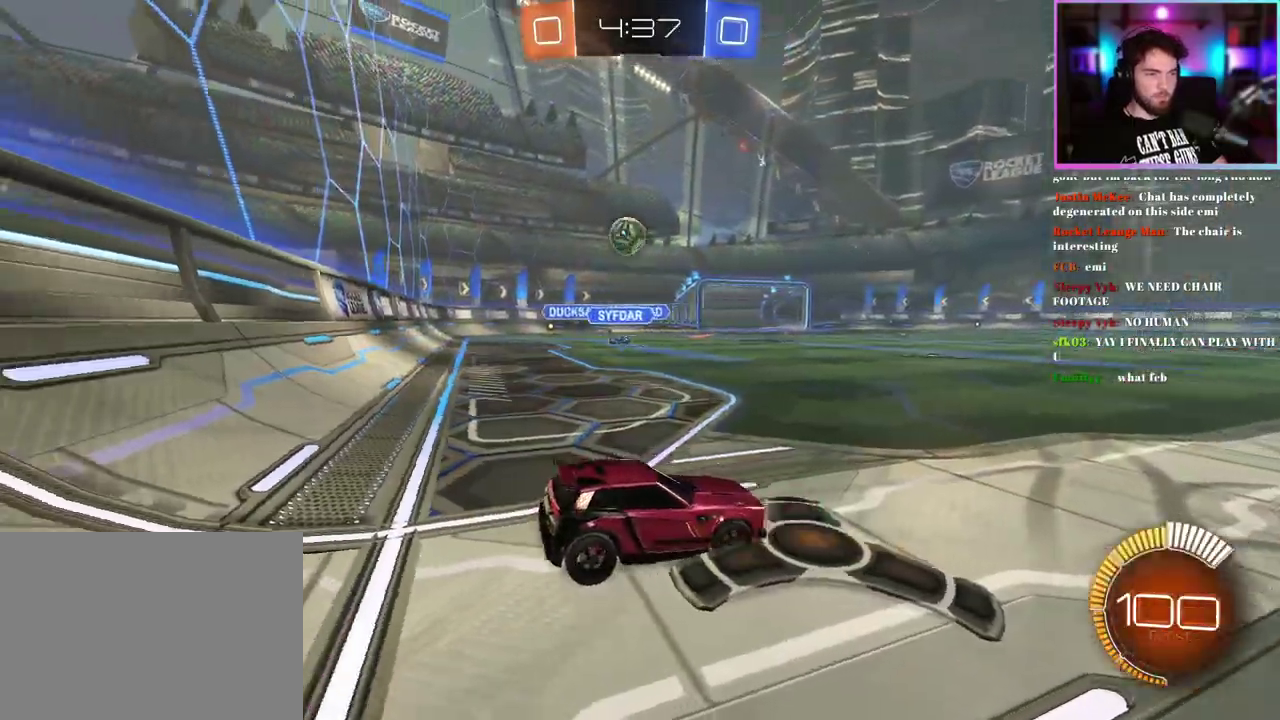
{"buttons": [], "left_stick": "center", "events": [[67, "L2", "up"], [100, "R2", "down"], [333, "L2", "down"], [367, "R2", "up"], [483, "L2", "up"]]}
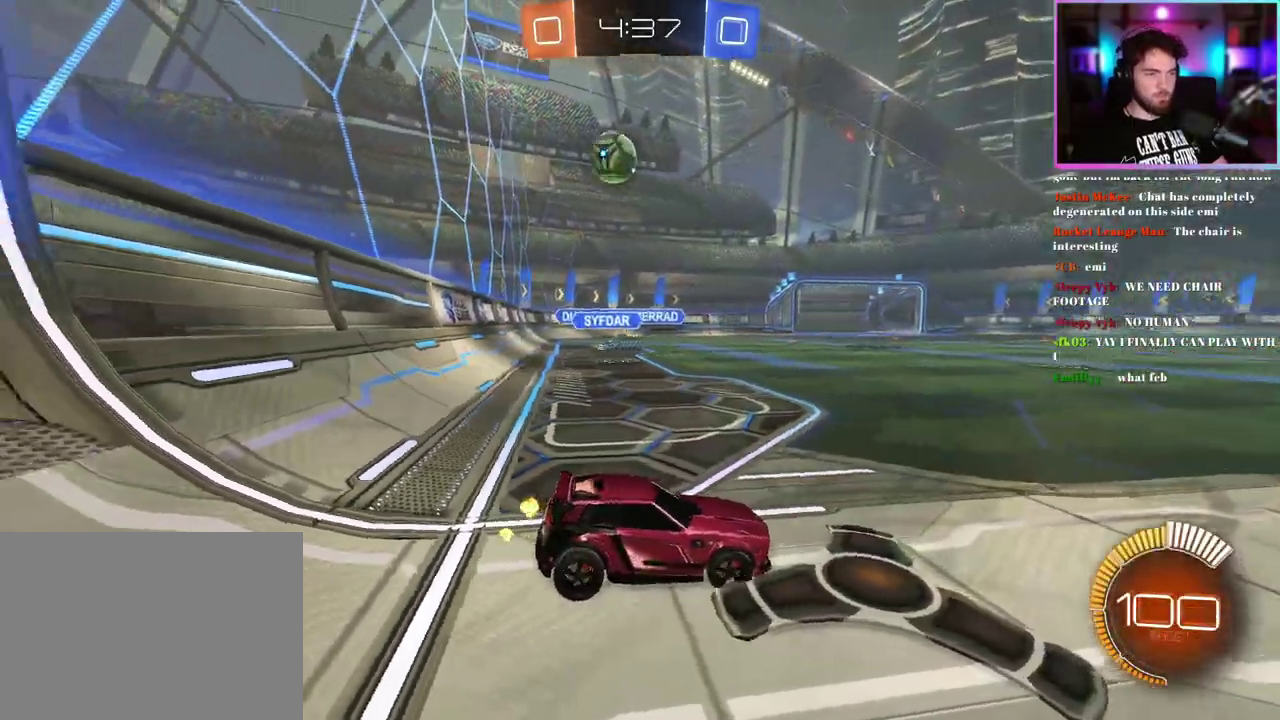
{"buttons": ["R2"], "left_stick": "center", "events": [[167, "R2", "down"], [217, "L2", "down"], [300, "L2", "up"]]}